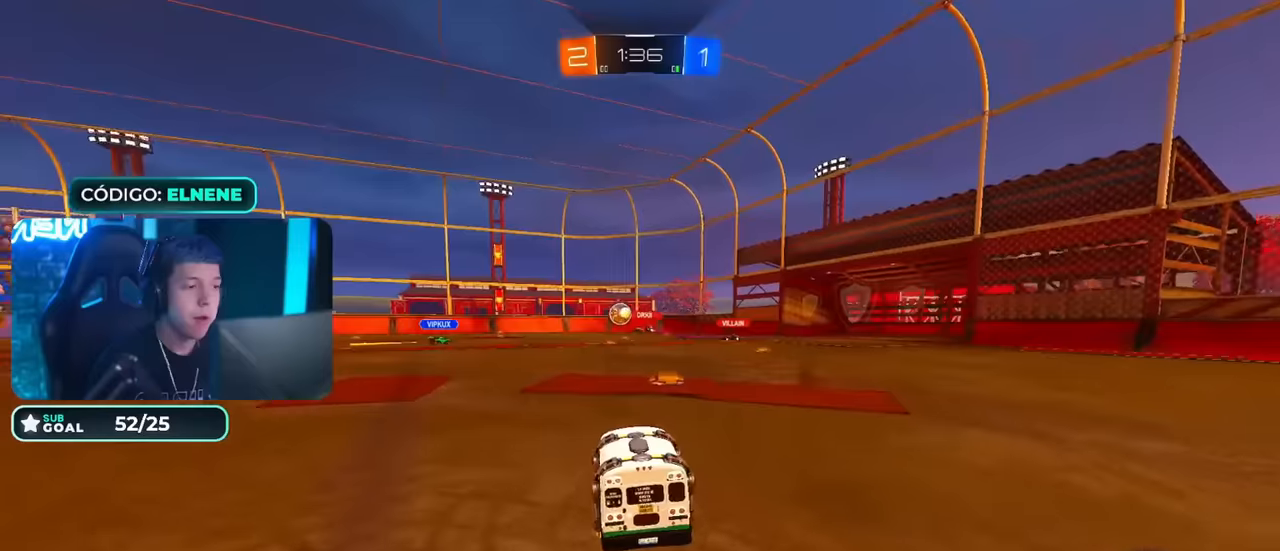
Gameplay with a controller (PlayStation layout); each line is a JSON object with the inputs held at the frame after it. "events" lists button and stick changes between this image and that frame as [ms after this image, input, new state], when the widget could be followed in between.
{"buttons": ["CIRCLE", "R2"], "left_stick": "up-right", "right_stick": "center", "events": [[50, "left_stick", "right"], [200, "left_stick", "center"], [267, "CIRCLE", "down"], [417, "left_stick", "up-right"]]}
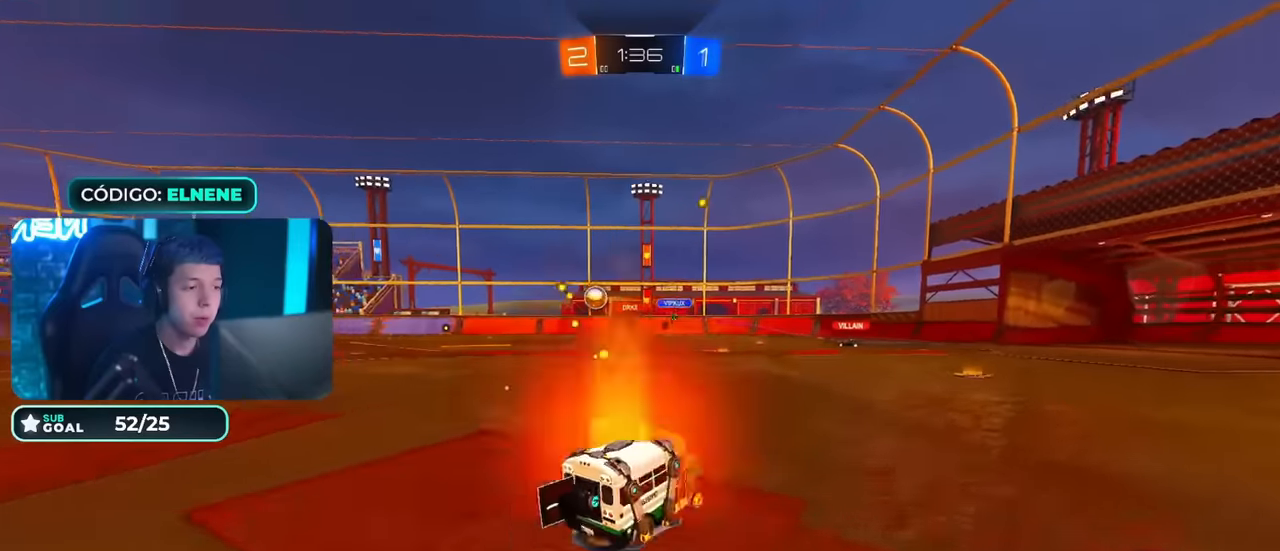
{"buttons": ["R2"], "left_stick": "center", "right_stick": "center", "events": [[34, "CIRCLE", "up"], [84, "left_stick", "center"]]}
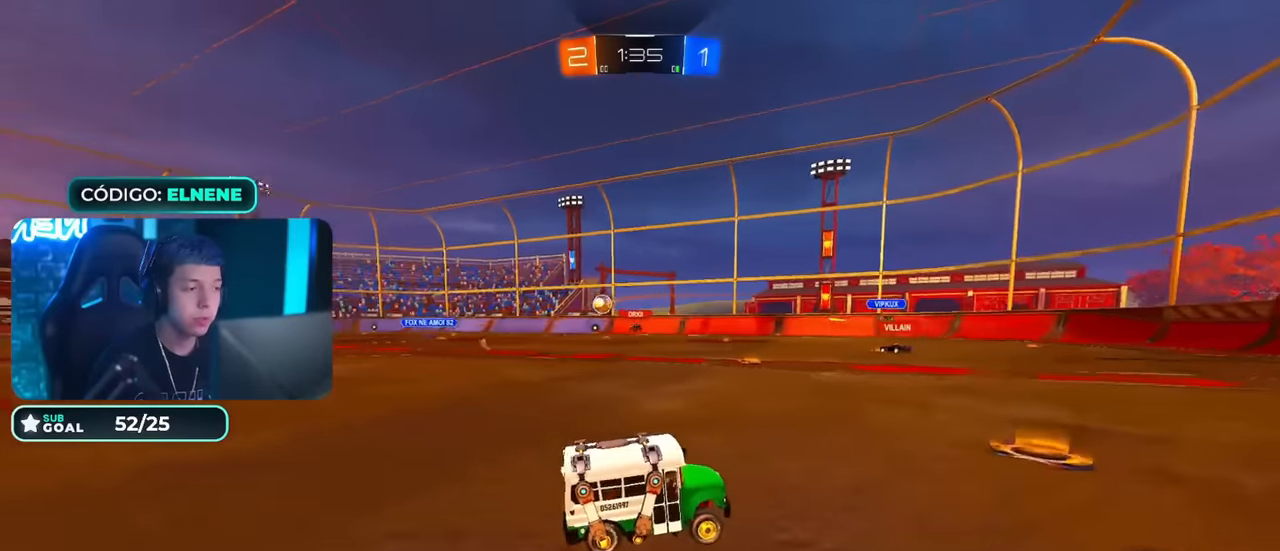
{"buttons": ["R2"], "left_stick": "right", "right_stick": "center", "events": [[83, "left_stick", "left"], [250, "left_stick", "center"], [400, "left_stick", "right"]]}
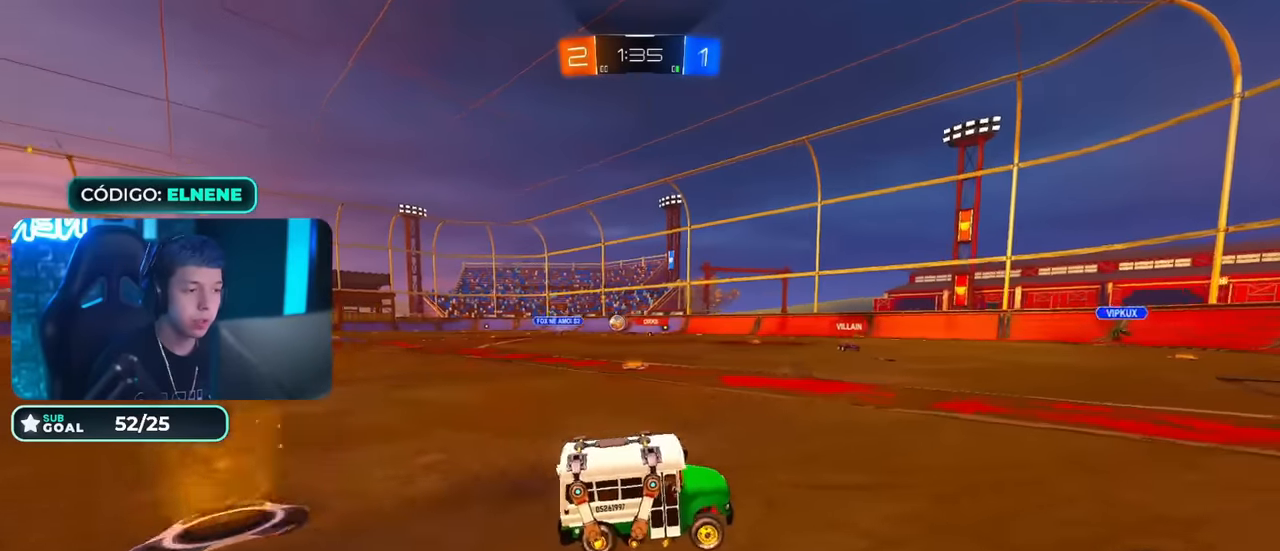
{"buttons": ["SQUARE", "R2"], "left_stick": "left", "right_stick": "center", "events": [[50, "left_stick", "center"], [417, "left_stick", "left"], [451, "SQUARE", "down"]]}
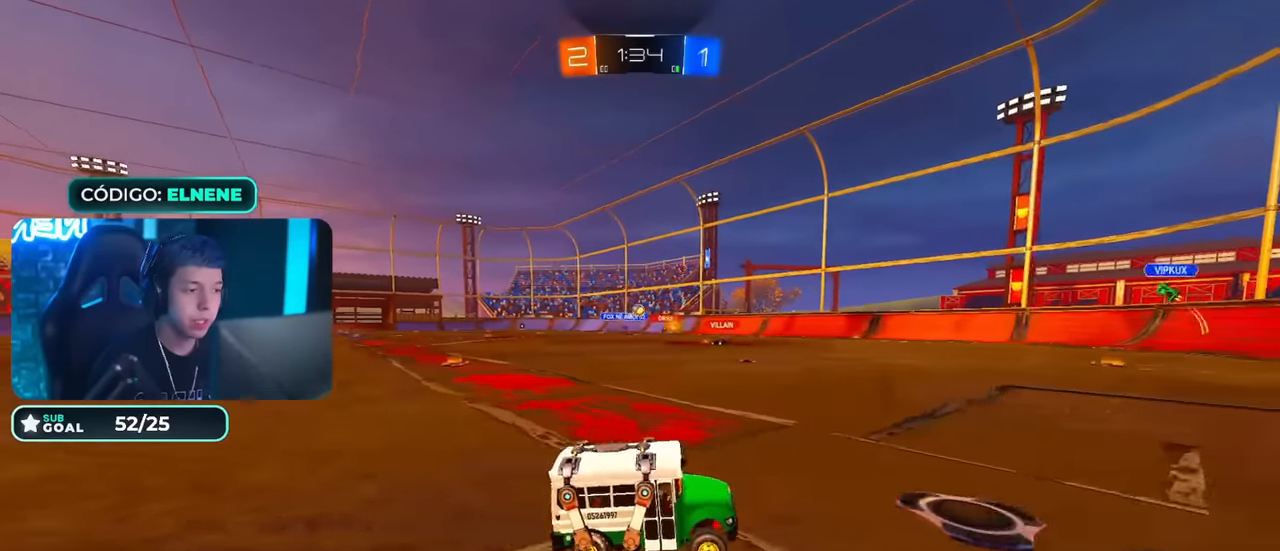
{"buttons": ["R2"], "left_stick": "left", "right_stick": "center", "events": [[50, "SQUARE", "up"]]}
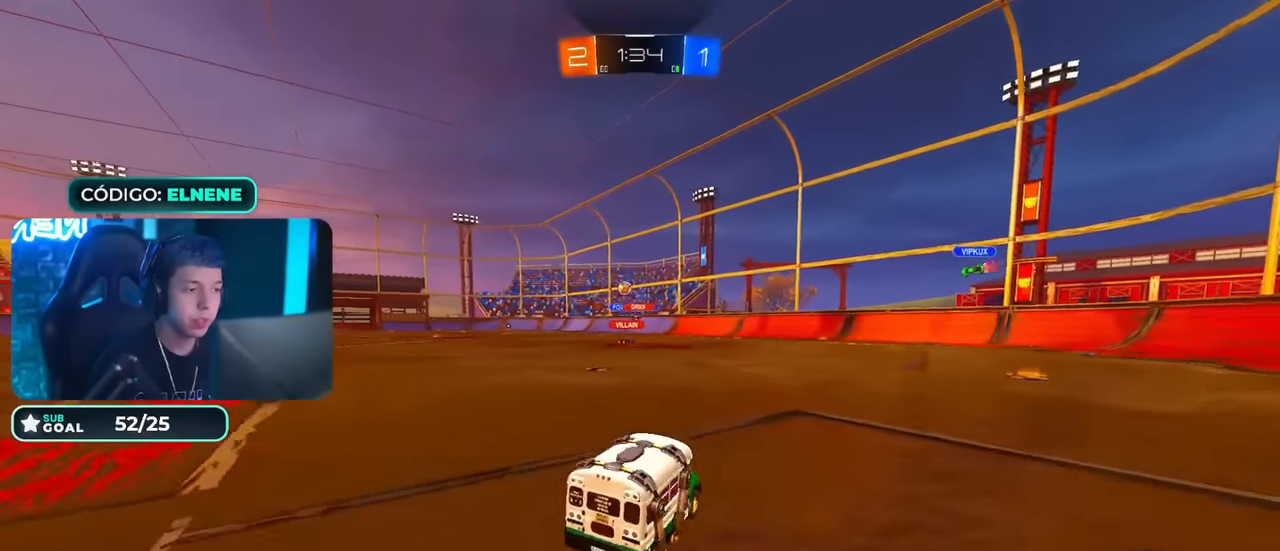
{"buttons": ["R2"], "left_stick": "left", "right_stick": "center", "events": [[100, "CIRCLE", "down"], [167, "left_stick", "center"], [284, "left_stick", "left"], [401, "CIRCLE", "up"]]}
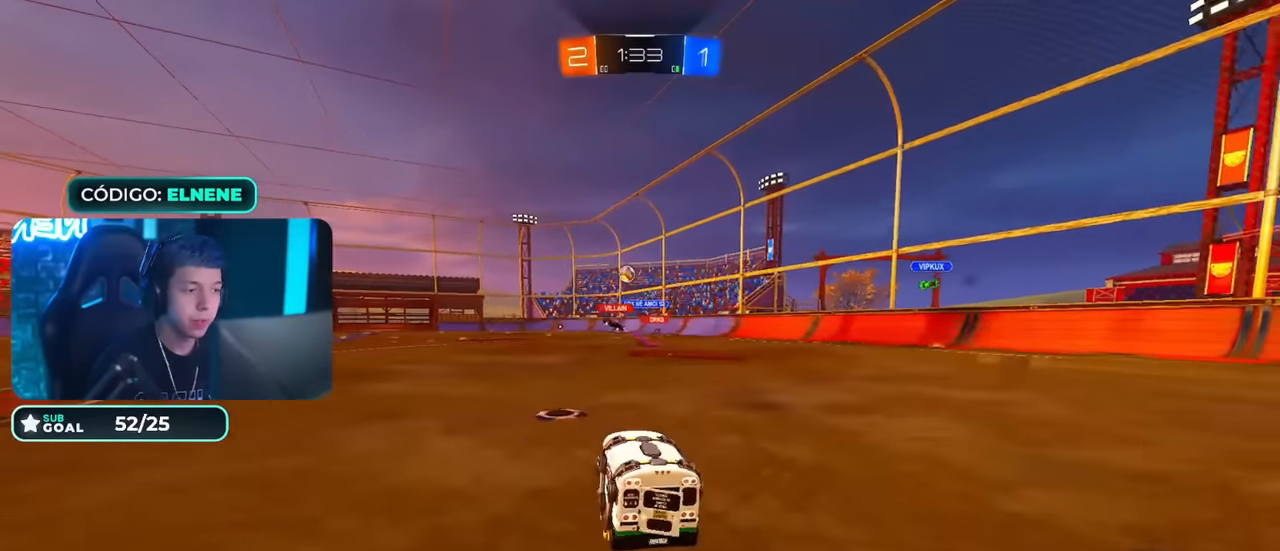
{"buttons": ["R2"], "left_stick": "down-right", "right_stick": "center", "events": [[100, "left_stick", "down"], [133, "CROSS", "down"], [233, "CROSS", "up"], [233, "left_stick", "left"], [283, "CROSS", "down"], [350, "left_stick", "down-right"], [417, "CROSS", "up"]]}
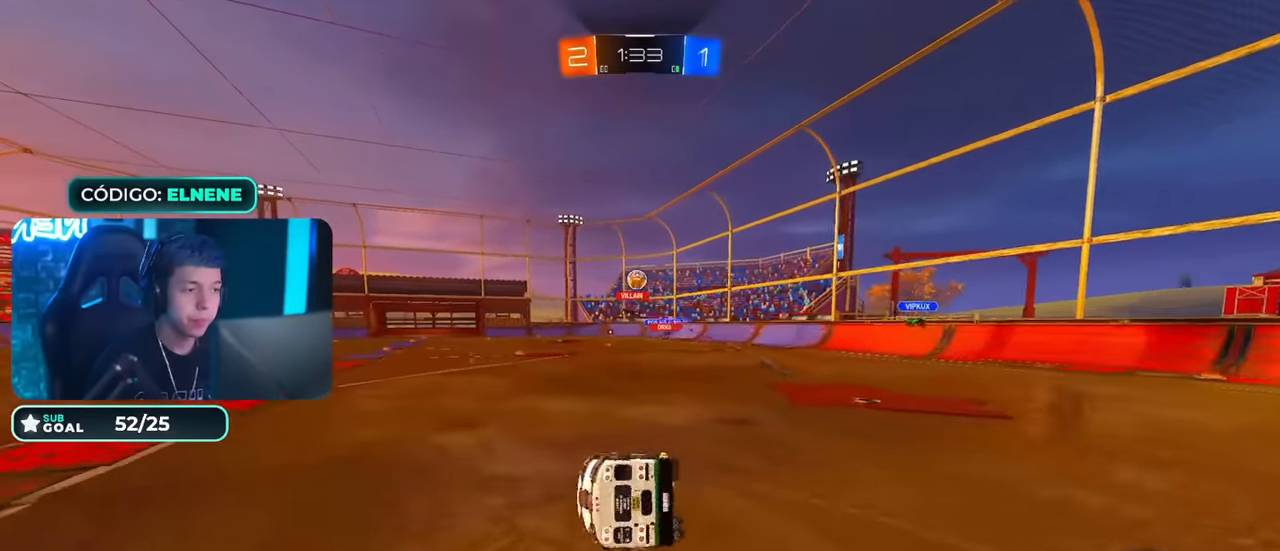
{"buttons": ["L2", "R2"], "left_stick": "left", "right_stick": "center", "events": [[17, "left_stick", "down"], [150, "left_stick", "down-left"], [317, "L2", "down"], [367, "SQUARE", "down"], [451, "left_stick", "left"], [484, "SQUARE", "up"]]}
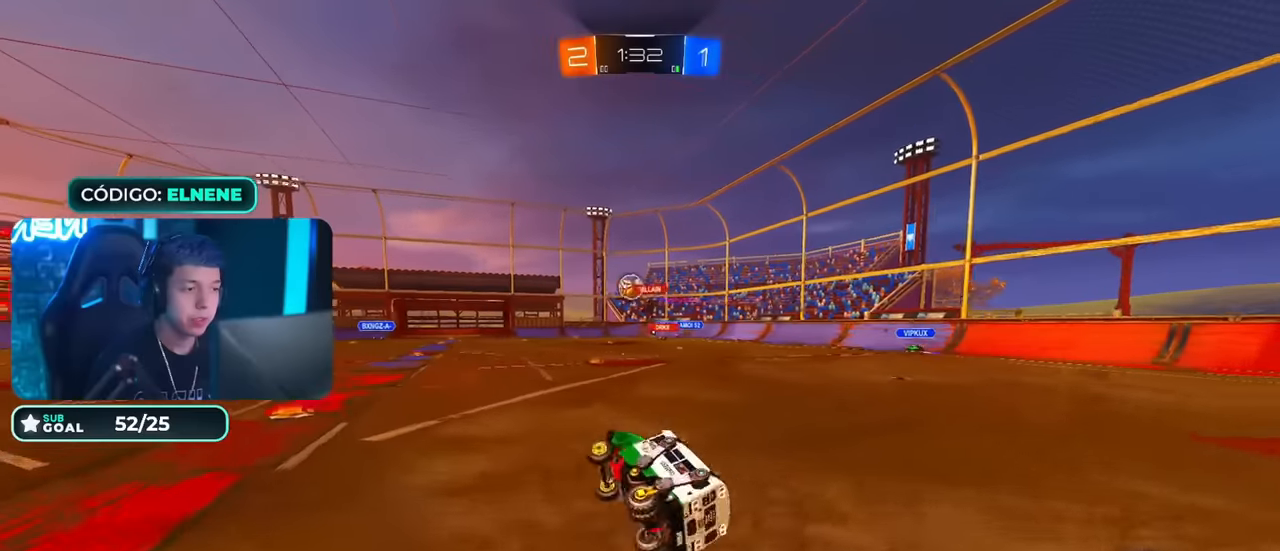
{"buttons": ["CIRCLE", "R2"], "left_stick": "left", "right_stick": "center", "events": [[33, "SQUARE", "down"], [100, "L2", "up"], [117, "left_stick", "center"], [150, "SQUARE", "up"], [200, "left_stick", "left"], [400, "left_stick", "center"], [450, "left_stick", "left"], [500, "CIRCLE", "down"]]}
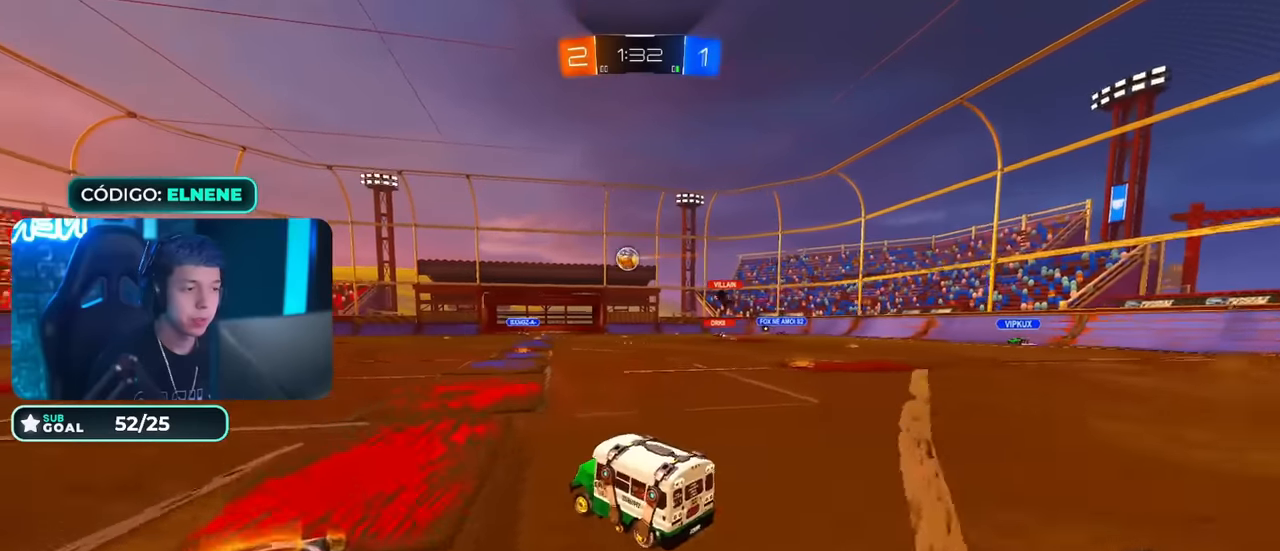
{"buttons": ["R2"], "left_stick": "center", "right_stick": "center", "events": [[150, "left_stick", "center"], [401, "CIRCLE", "up"]]}
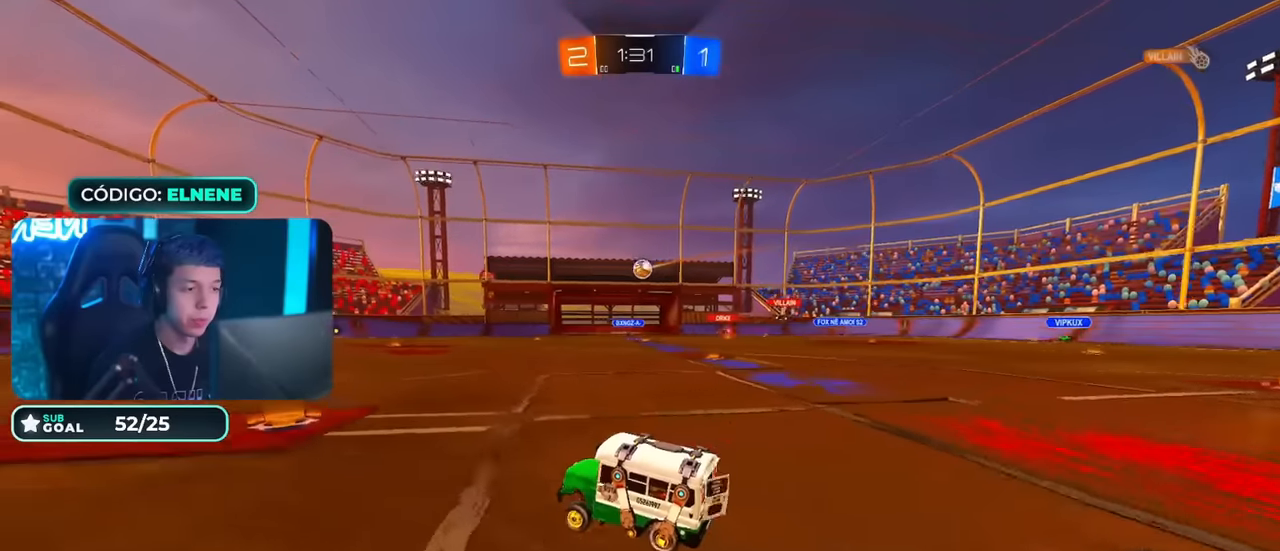
{"buttons": ["R2"], "left_stick": "left", "right_stick": "center", "events": [[50, "left_stick", "left"], [383, "left_stick", "center"], [500, "left_stick", "left"]]}
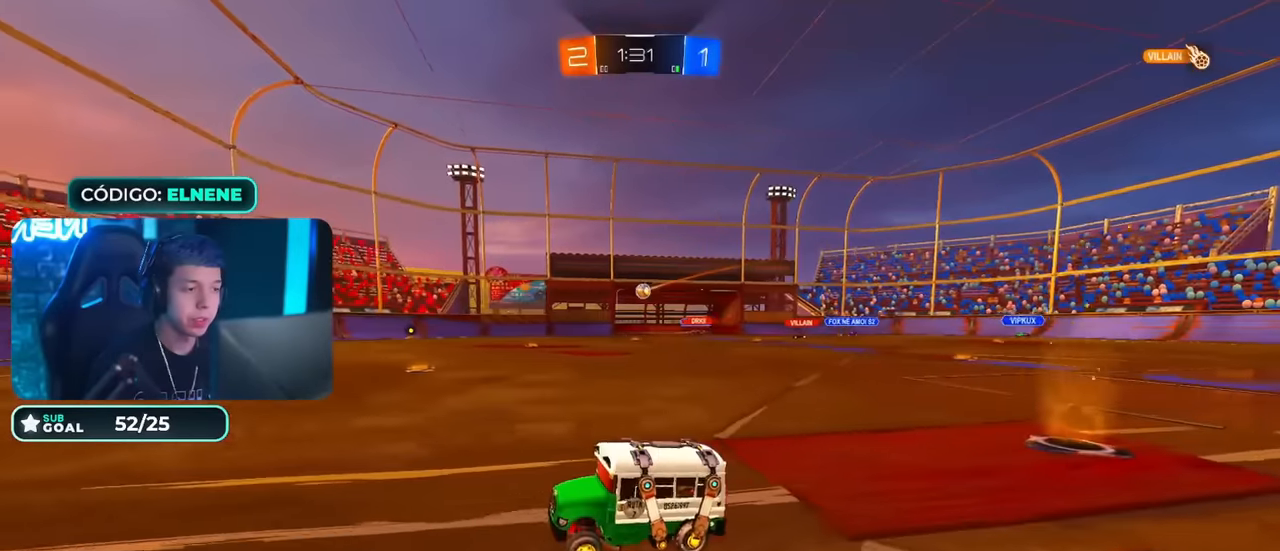
{"buttons": ["R2"], "left_stick": "right", "right_stick": "center", "events": [[100, "left_stick", "center"], [301, "left_stick", "right"]]}
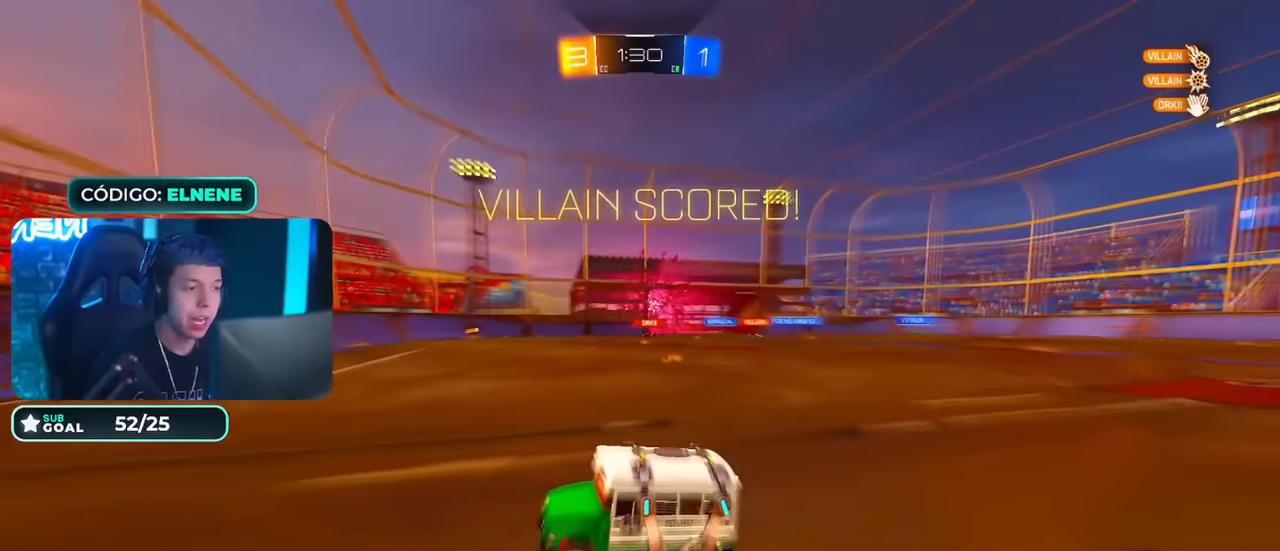
{"buttons": ["CIRCLE", "R2"], "left_stick": "up-right", "right_stick": "center", "events": [[33, "left_stick", "up-right"], [333, "CIRCLE", "down"]]}
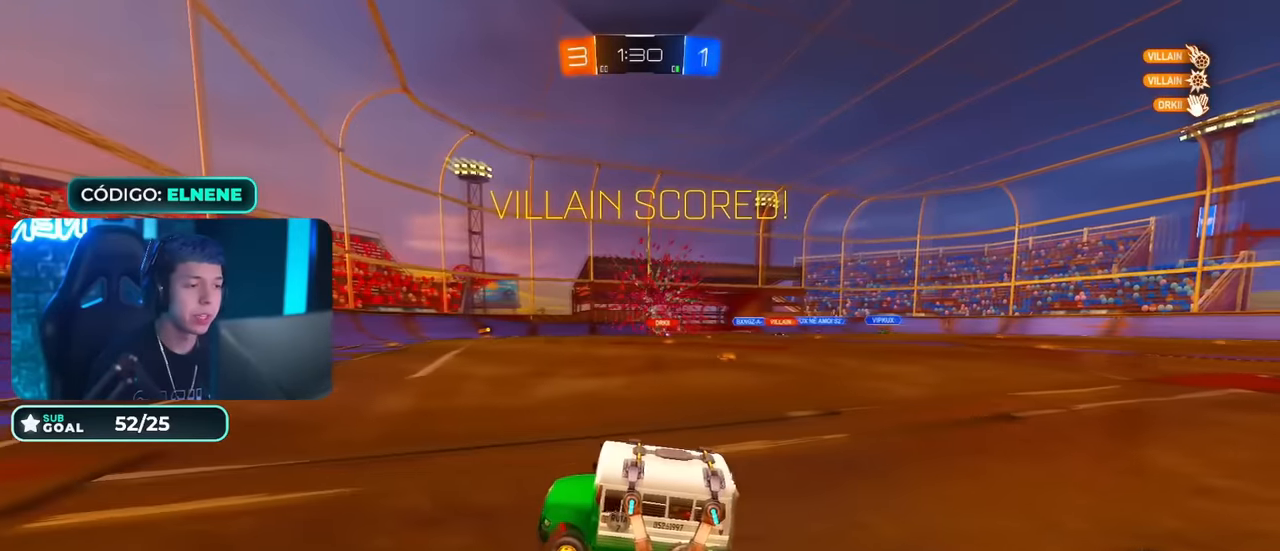
{"buttons": ["R2"], "left_stick": "left", "right_stick": "center", "events": [[134, "left_stick", "left"], [150, "CIRCLE", "up"], [234, "SQUARE", "down"], [334, "SQUARE", "up"]]}